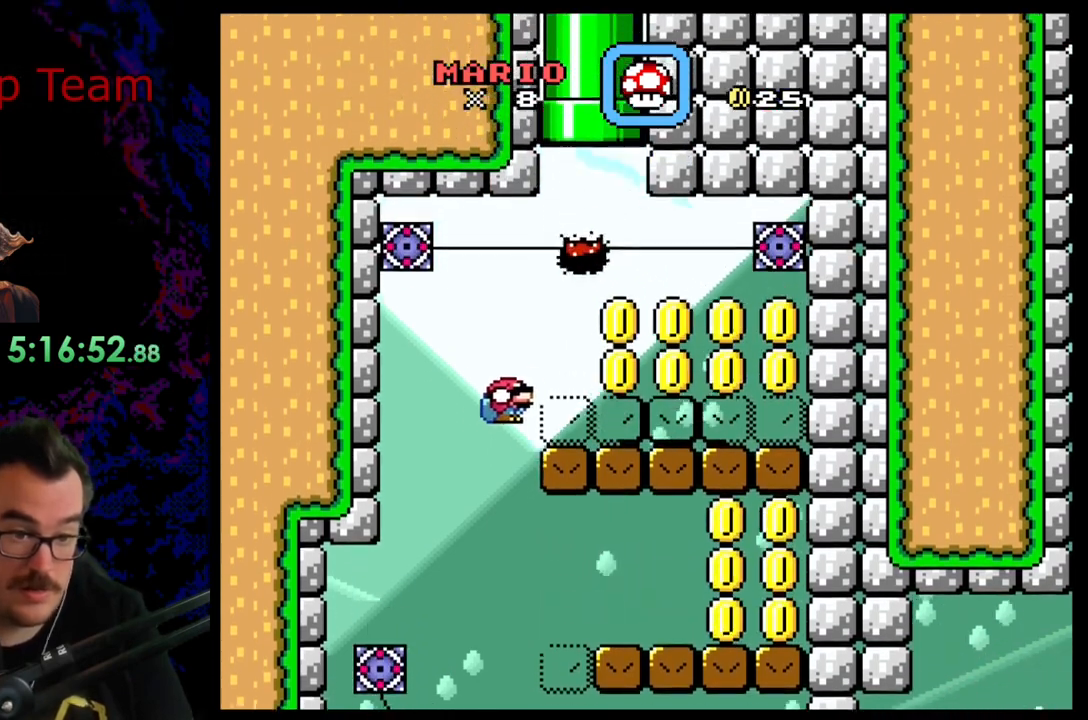
Gameplay with a controller (Nintendo layout); each line is a JSON object with the inputs held at the frame after it. "events" lists button and stick changes between this image and that frame as [ms after this image, input, new state], when the widget could be followed in between. Not read: L3 R3 SELECT.
{"buttons": ["Y"], "events": [[450, "DPAD_RIGHT", "up"], [483, "B", "up"]]}
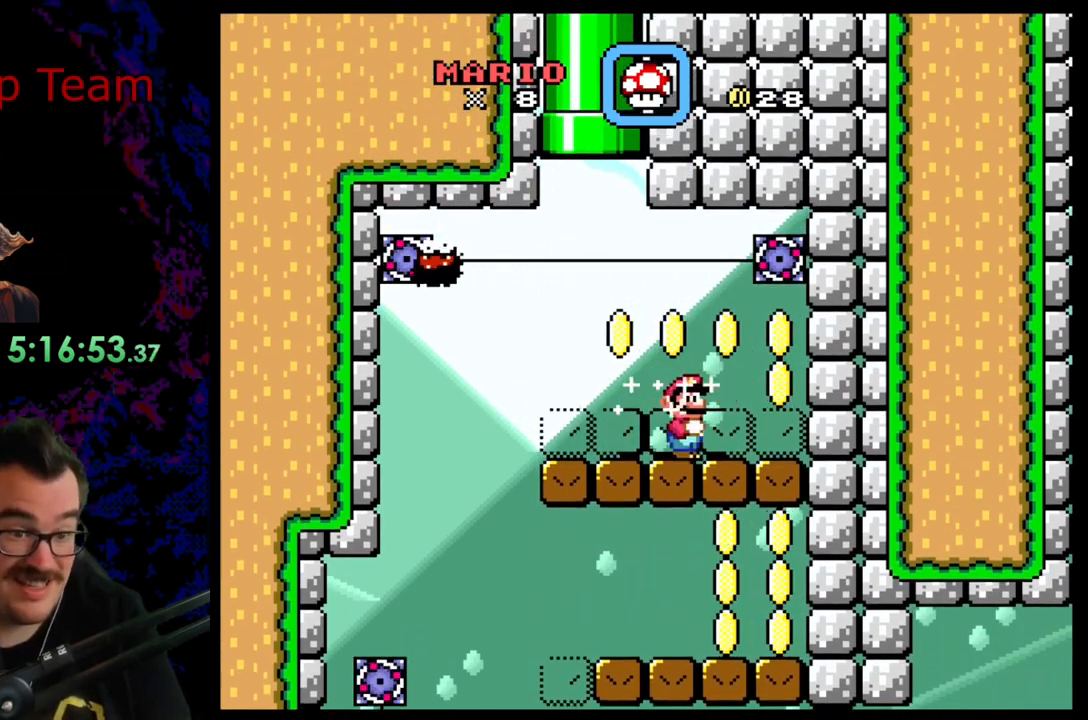
{"buttons": ["Y", "DPAD_LEFT"], "events": [[33, "DPAD_LEFT", "down"], [167, "DPAD_LEFT", "up"], [383, "DPAD_LEFT", "down"]]}
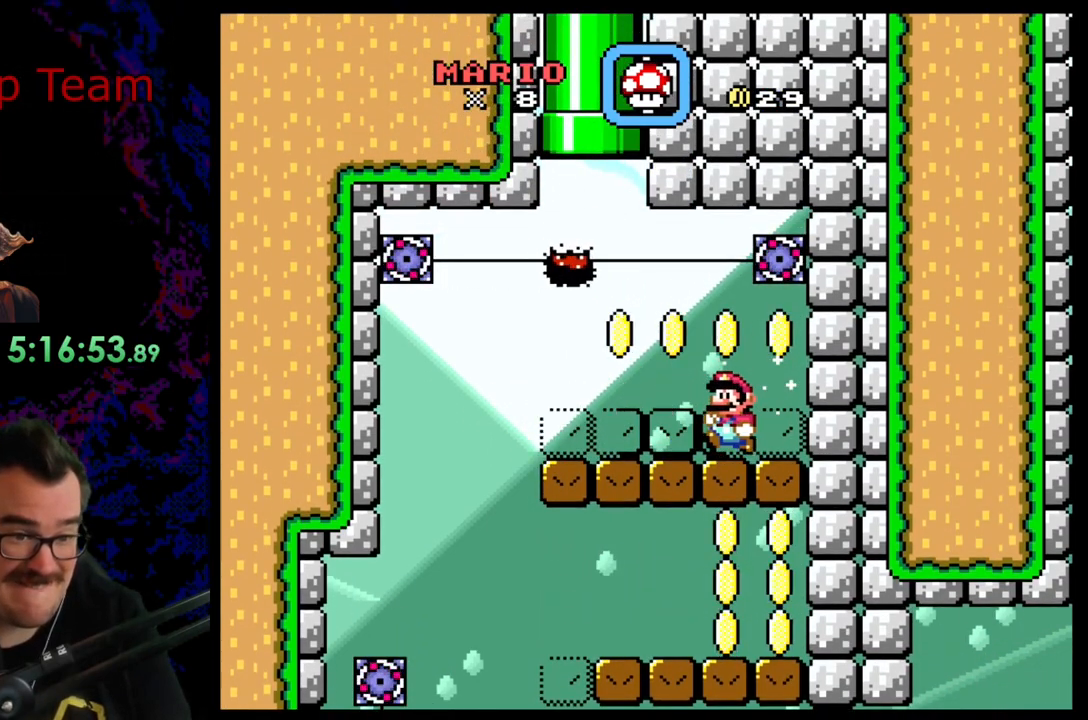
{"buttons": ["B", "Y", "DPAD_UP"], "events": [[317, "B", "down"], [317, "DPAD_LEFT", "up"], [317, "DPAD_UP", "down"], [350, "DPAD_RIGHT", "down"], [467, "DPAD_RIGHT", "up"]]}
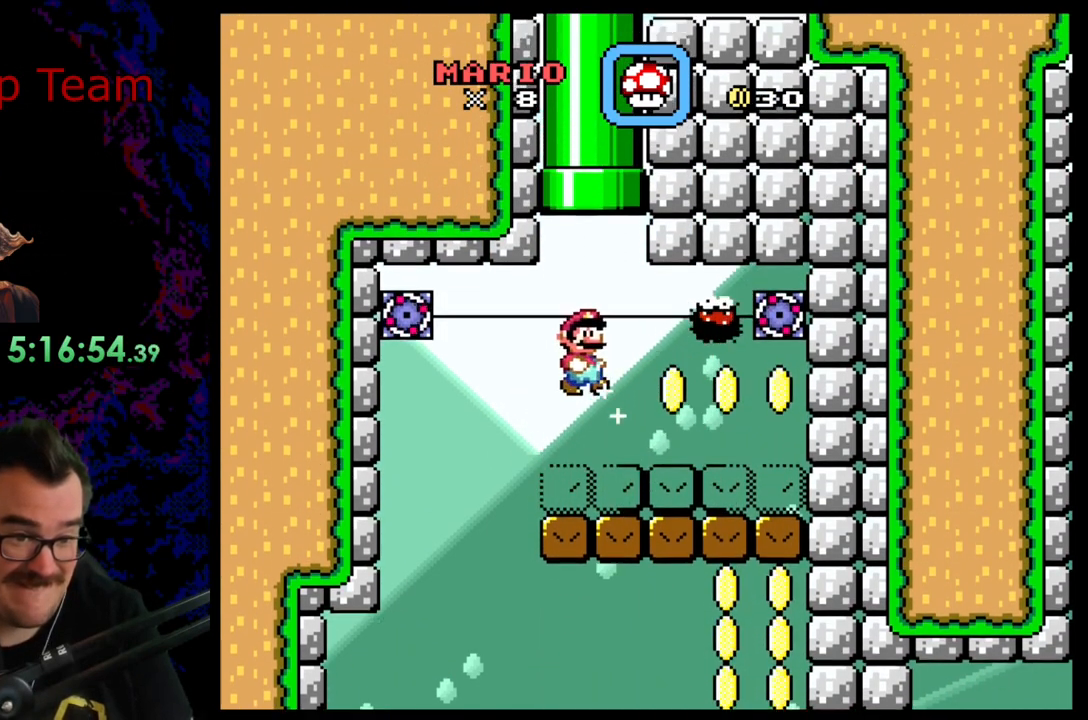
{"buttons": ["B", "Y"], "events": [[17, "DPAD_LEFT", "down"], [100, "DPAD_LEFT", "up"], [133, "DPAD_RIGHT", "down"], [317, "DPAD_RIGHT", "up"], [383, "DPAD_LEFT", "down"], [483, "DPAD_LEFT", "up"], [483, "DPAD_UP", "up"]]}
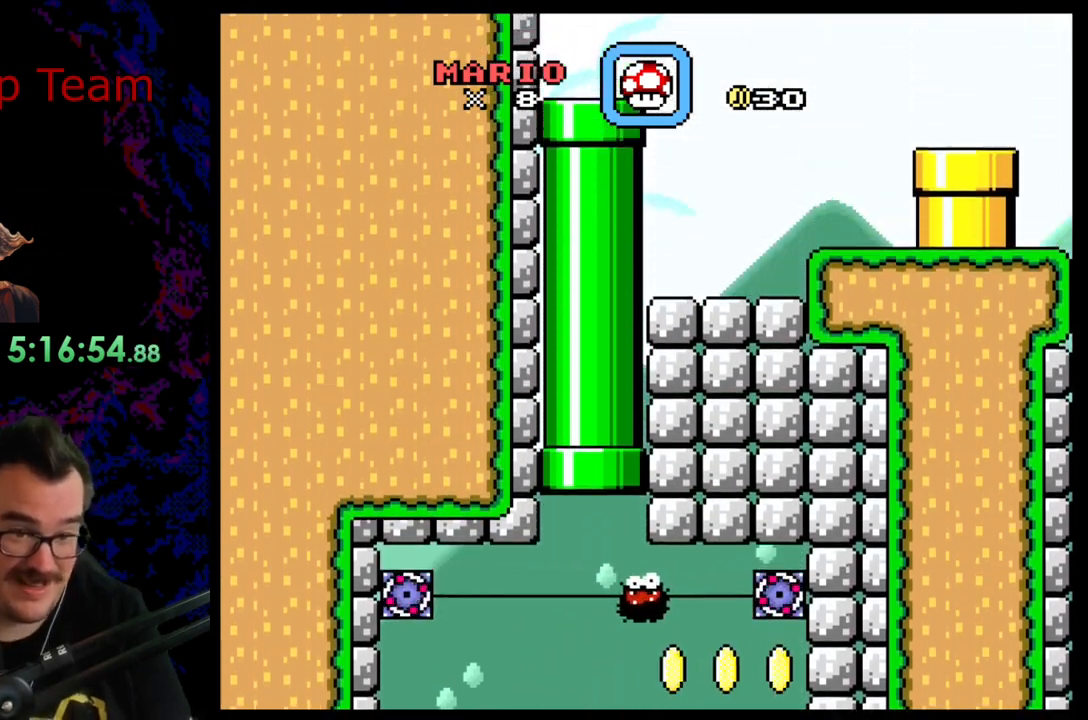
{"buttons": ["Y", "DPAD_RIGHT"], "events": [[267, "DPAD_RIGHT", "down"], [333, "B", "up"]]}
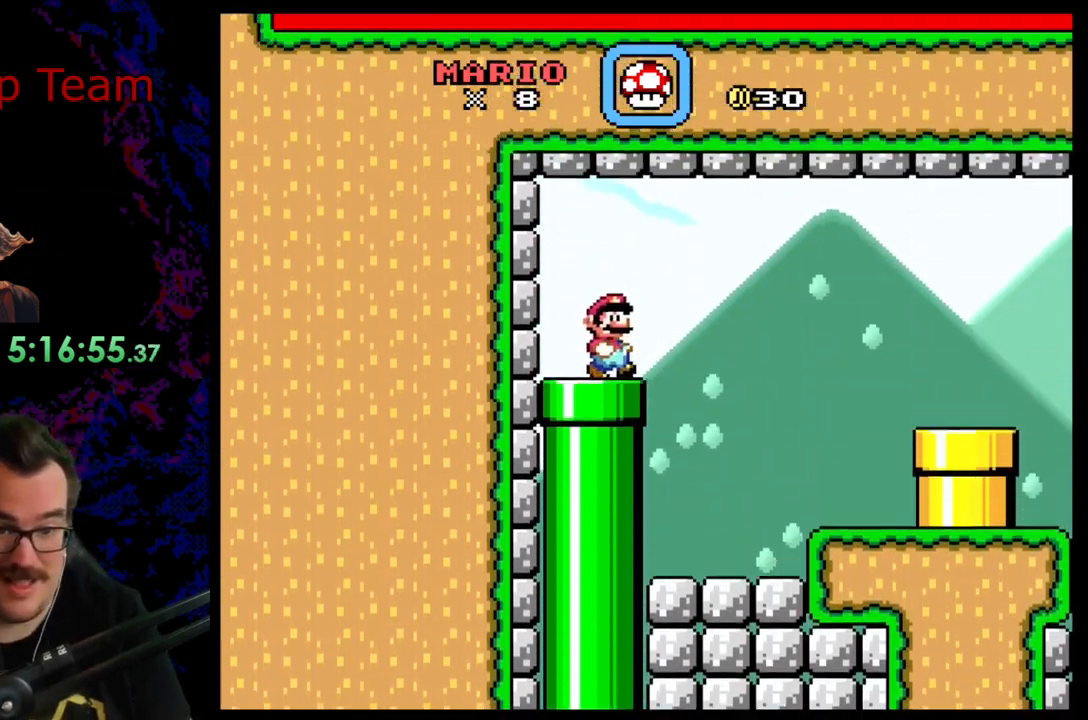
{"buttons": ["Y", "DPAD_LEFT"], "events": [[67, "B", "down"], [450, "B", "up"], [483, "DPAD_LEFT", "down"], [483, "DPAD_RIGHT", "up"]]}
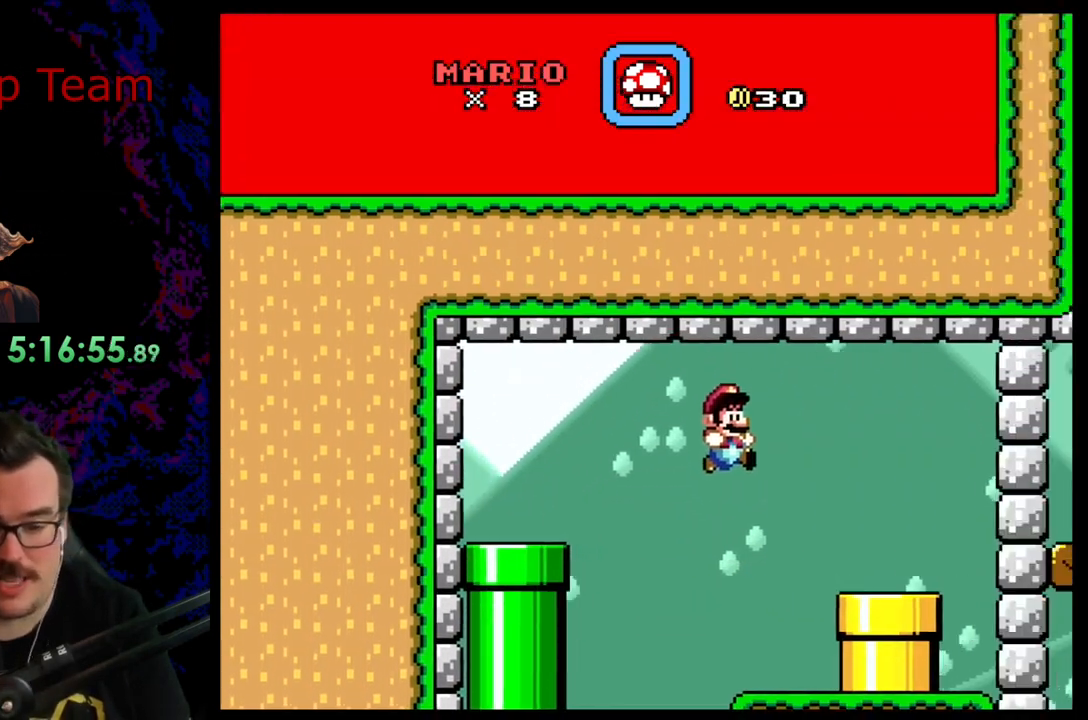
{"buttons": ["Y", "DPAD_RIGHT"], "events": [[150, "DPAD_LEFT", "up"], [250, "DPAD_RIGHT", "down"], [283, "B", "down"], [417, "B", "up"]]}
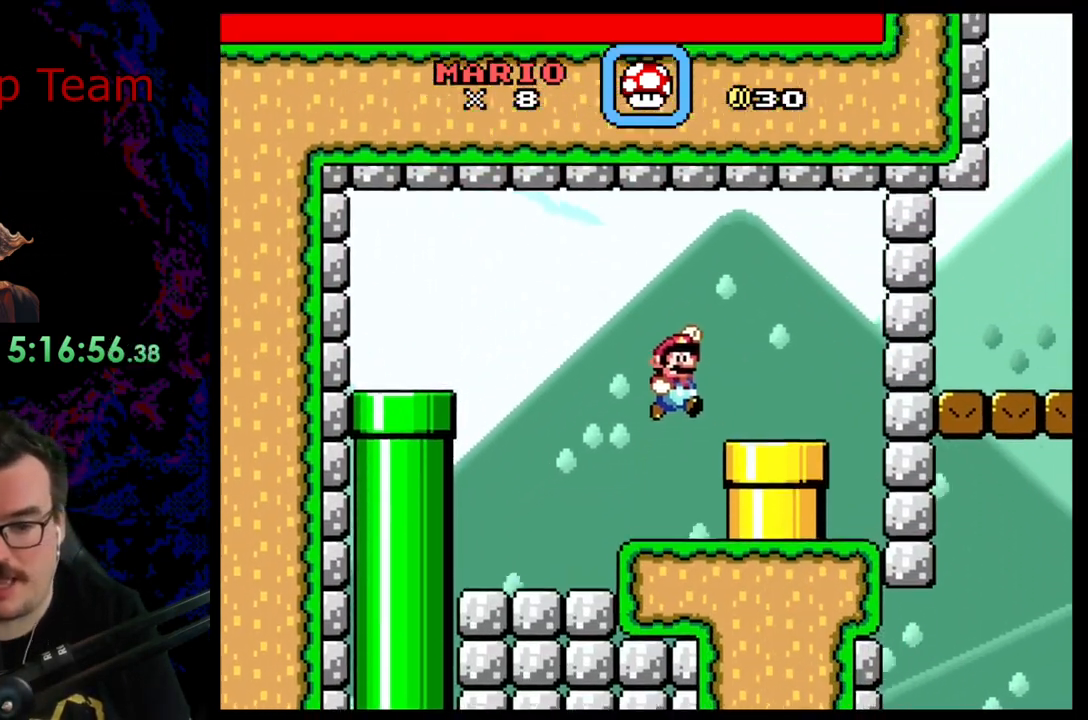
{"buttons": [], "events": [[133, "DPAD_RIGHT", "up"], [200, "DPAD_RIGHT", "down"], [233, "DPAD_DOWN", "down"], [267, "DPAD_RIGHT", "up"], [300, "Y", "up"], [400, "DPAD_DOWN", "up"]]}
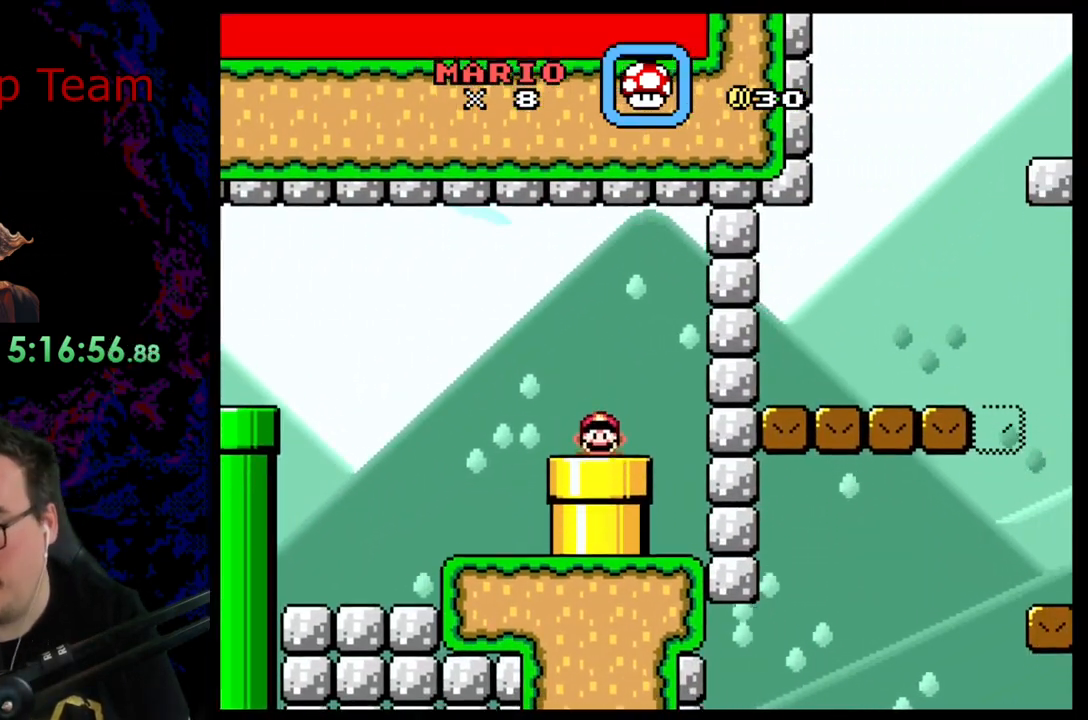
{"buttons": [], "events": []}
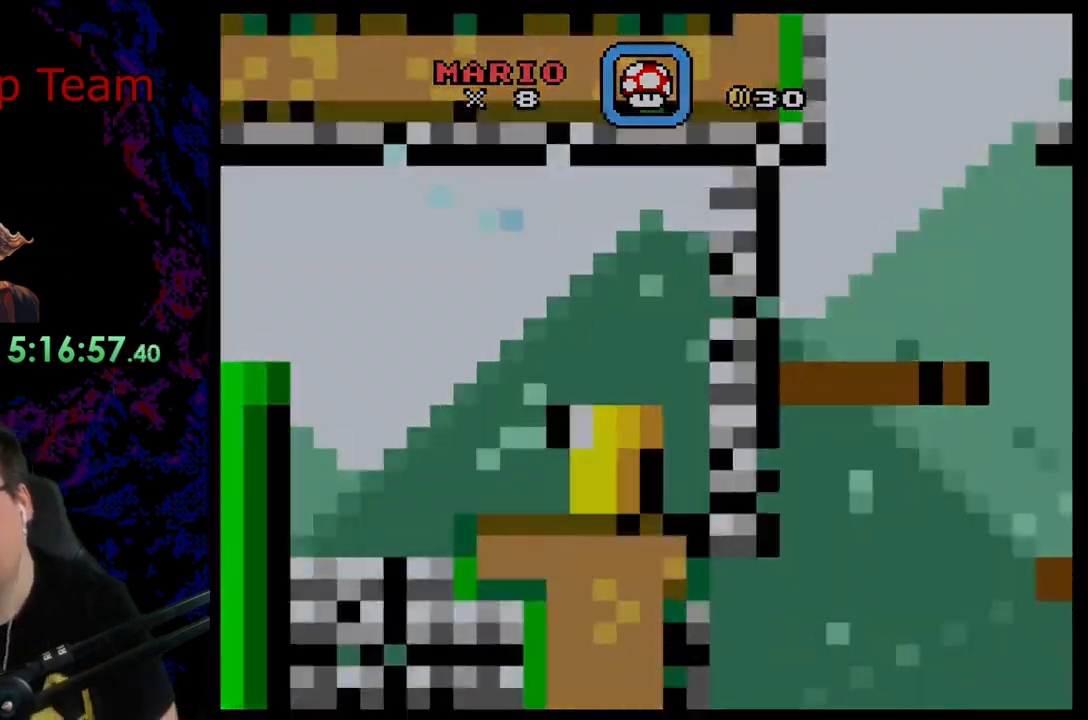
{"buttons": [], "events": []}
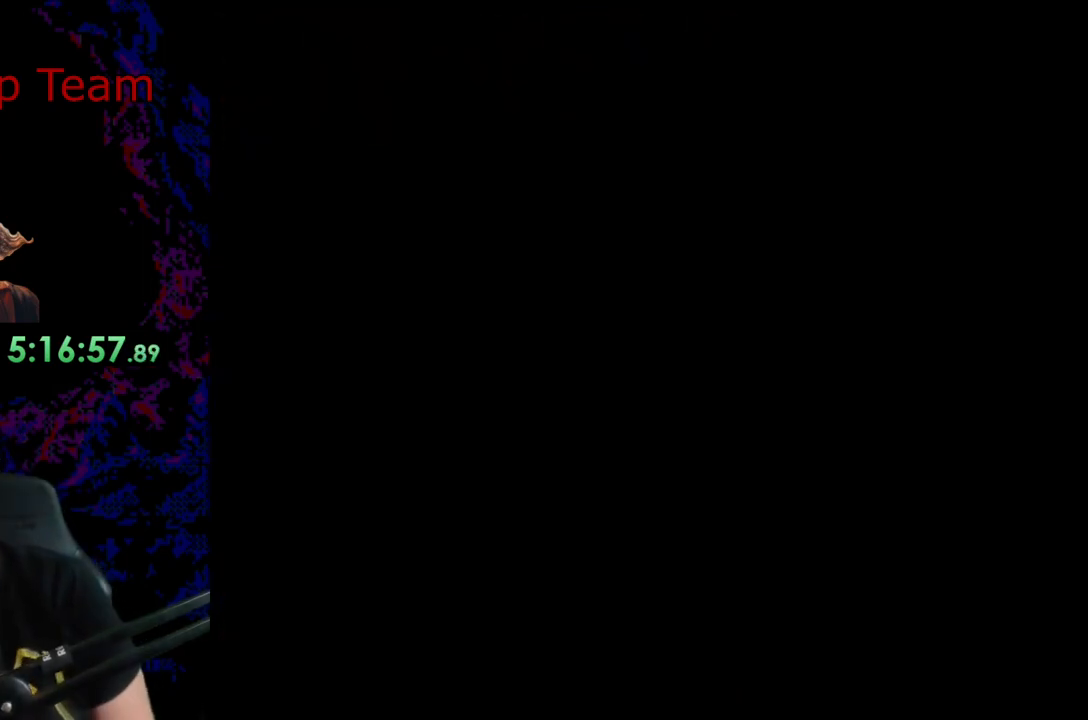
{"buttons": [], "events": []}
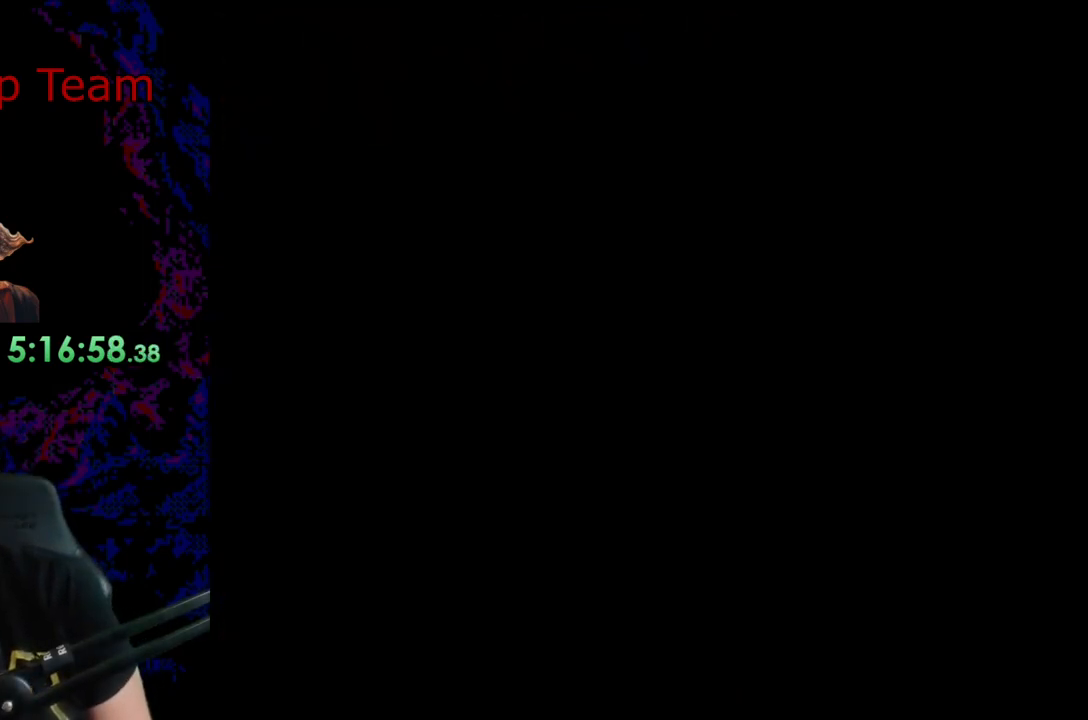
{"buttons": [], "events": []}
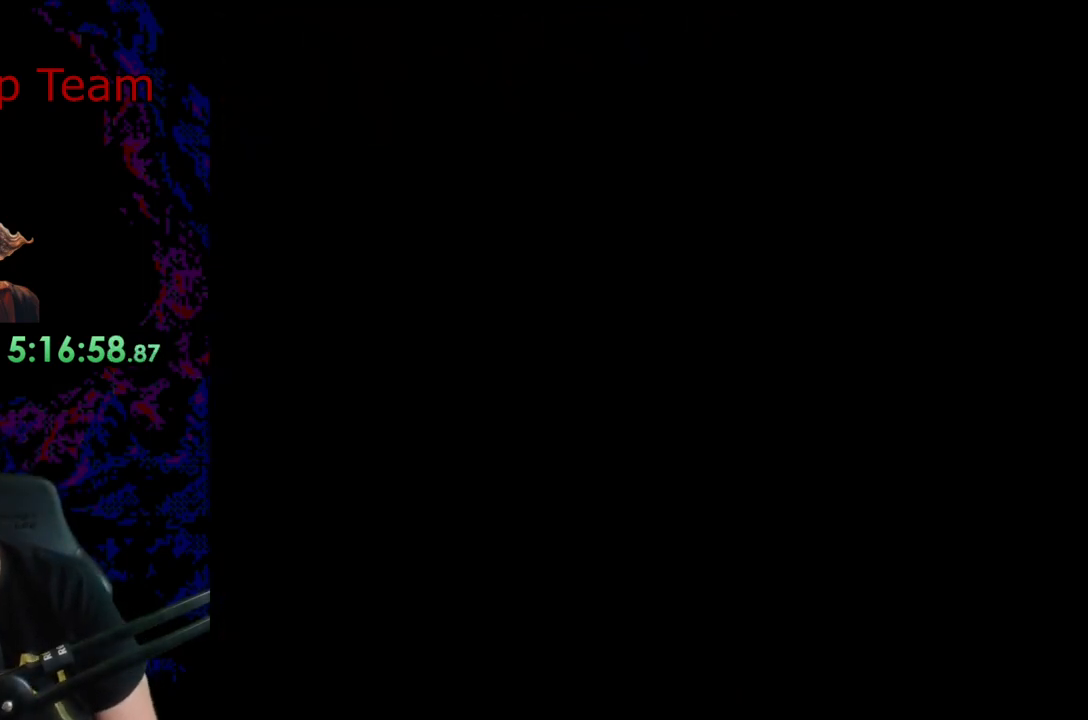
{"buttons": [], "events": []}
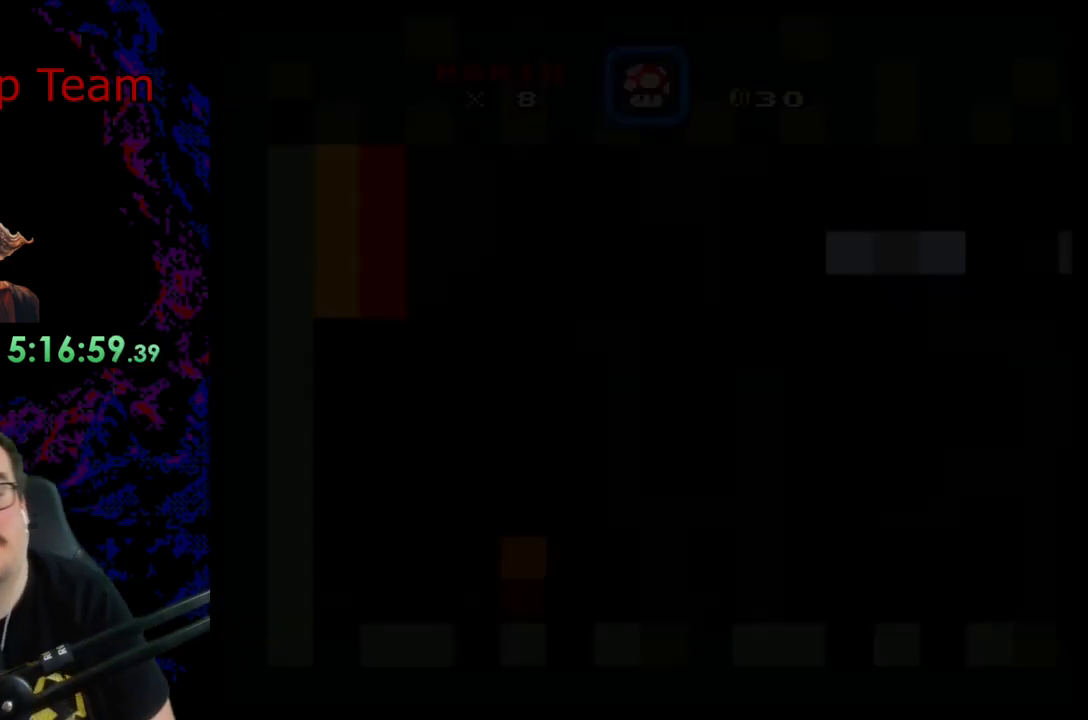
{"buttons": ["Y", "DPAD_RIGHT"], "events": [[67, "DPAD_RIGHT", "down"], [217, "Y", "down"]]}
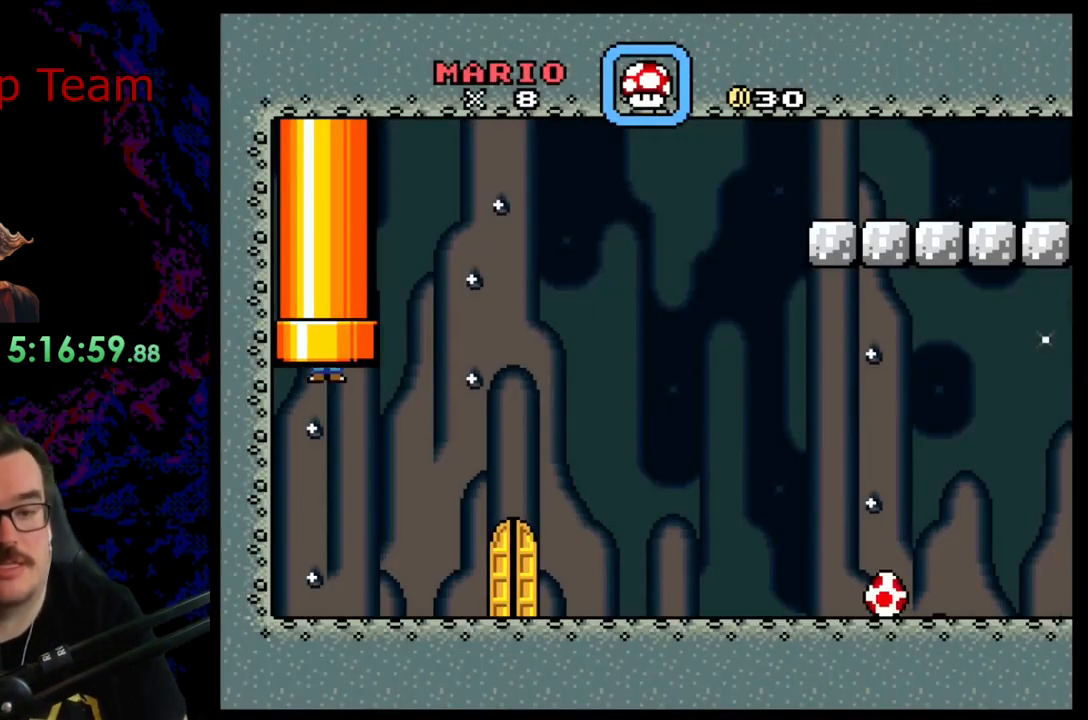
{"buttons": ["Y", "DPAD_RIGHT"], "events": []}
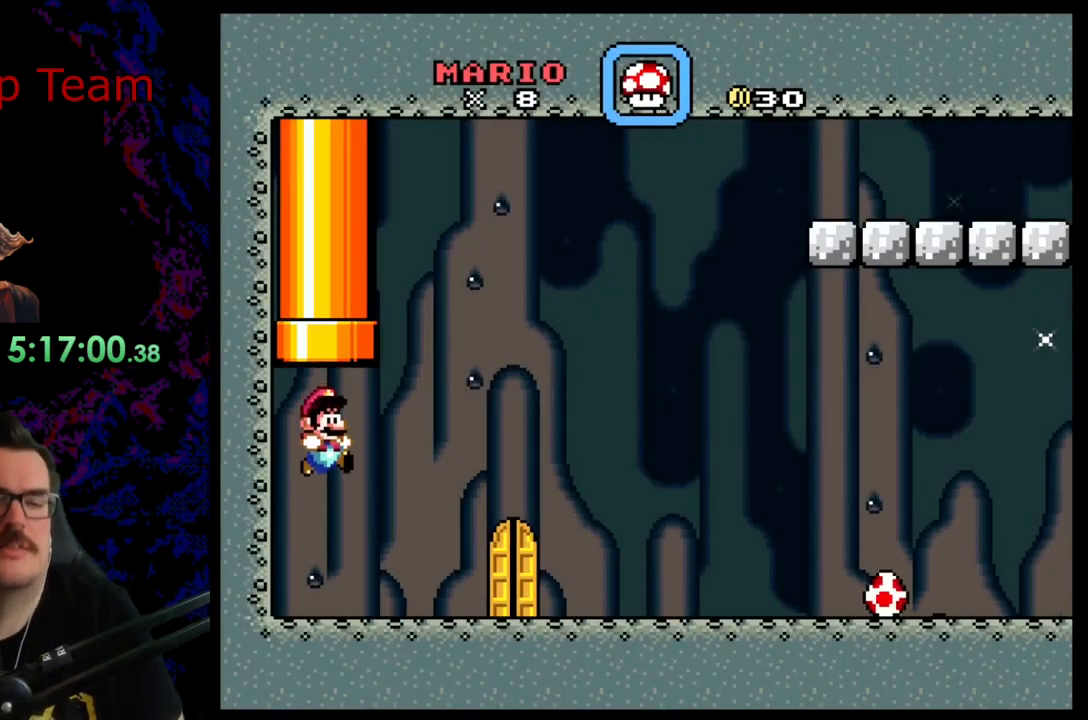
{"buttons": ["Y", "DPAD_RIGHT"], "events": []}
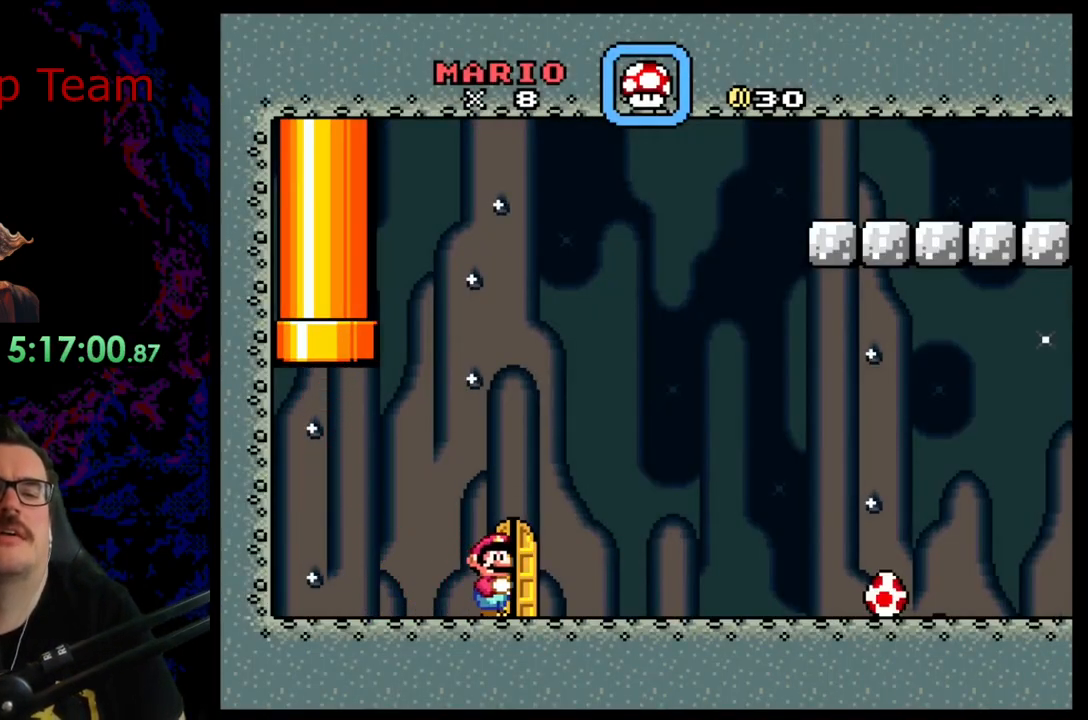
{"buttons": ["Y", "DPAD_RIGHT"], "events": []}
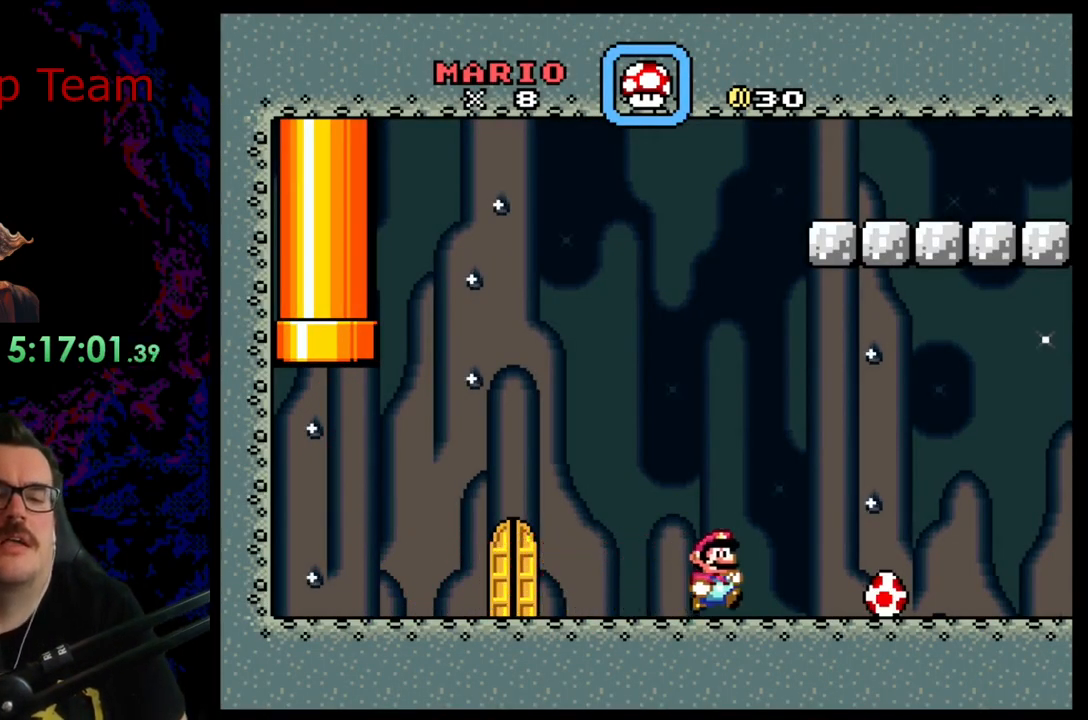
{"buttons": ["Y"], "events": [[233, "DPAD_LEFT", "down"], [233, "DPAD_RIGHT", "up"], [400, "DPAD_LEFT", "up"]]}
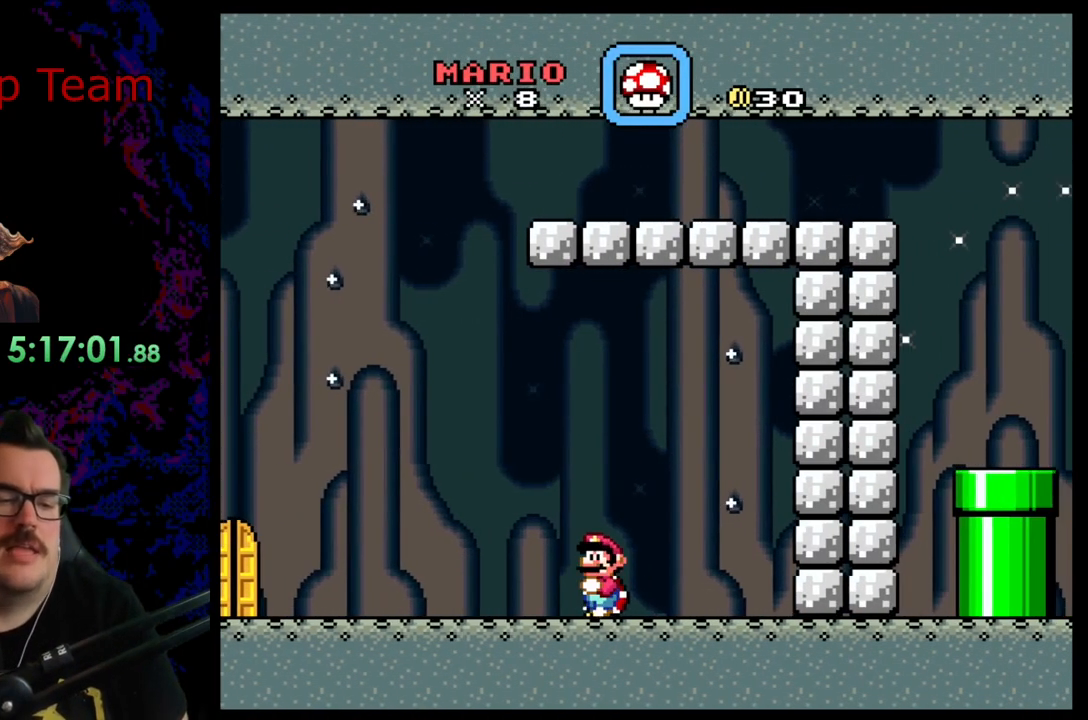
{"buttons": ["Y", "DPAD_RIGHT"], "events": [[217, "DPAD_LEFT", "down"], [417, "DPAD_LEFT", "up"], [450, "DPAD_RIGHT", "down"]]}
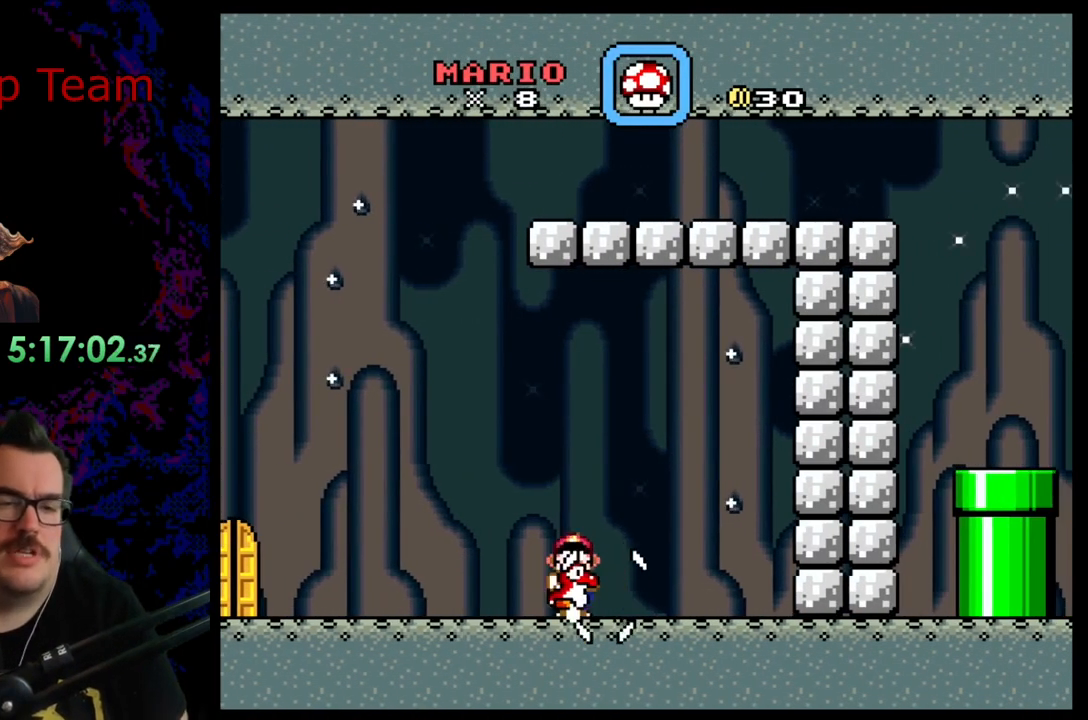
{"buttons": ["Y"], "events": [[33, "DPAD_RIGHT", "up"]]}
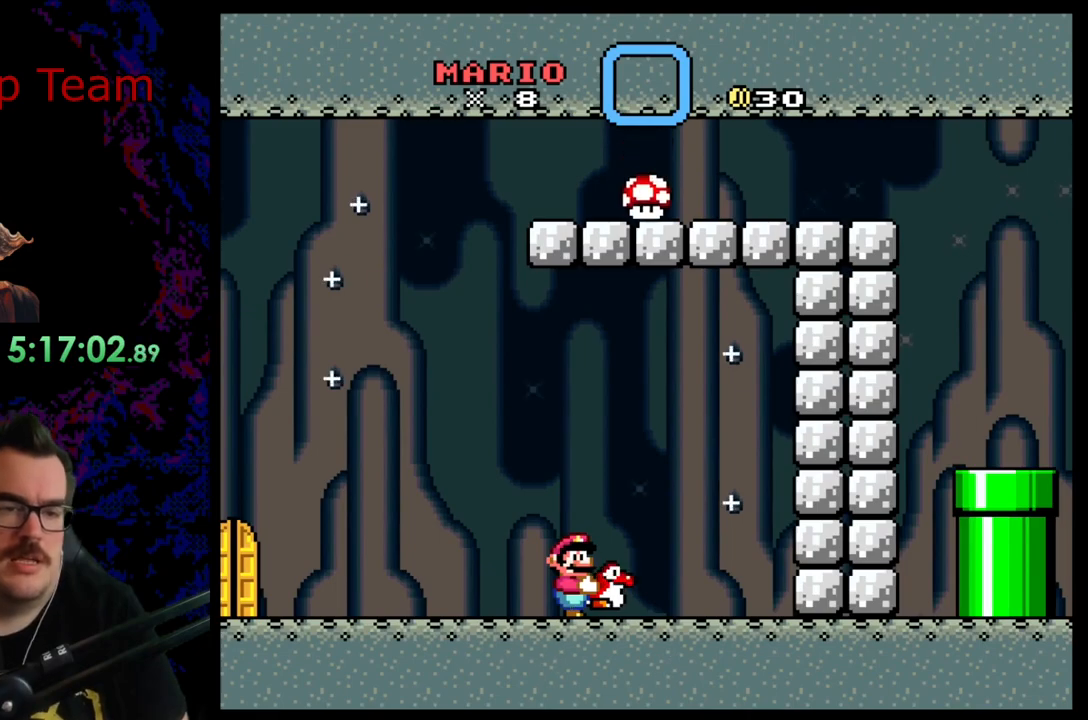
{"buttons": ["Y", "DPAD_UP"], "events": [[100, "DPAD_RIGHT", "down"], [167, "DPAD_RIGHT", "up"], [450, "DPAD_UP", "down"]]}
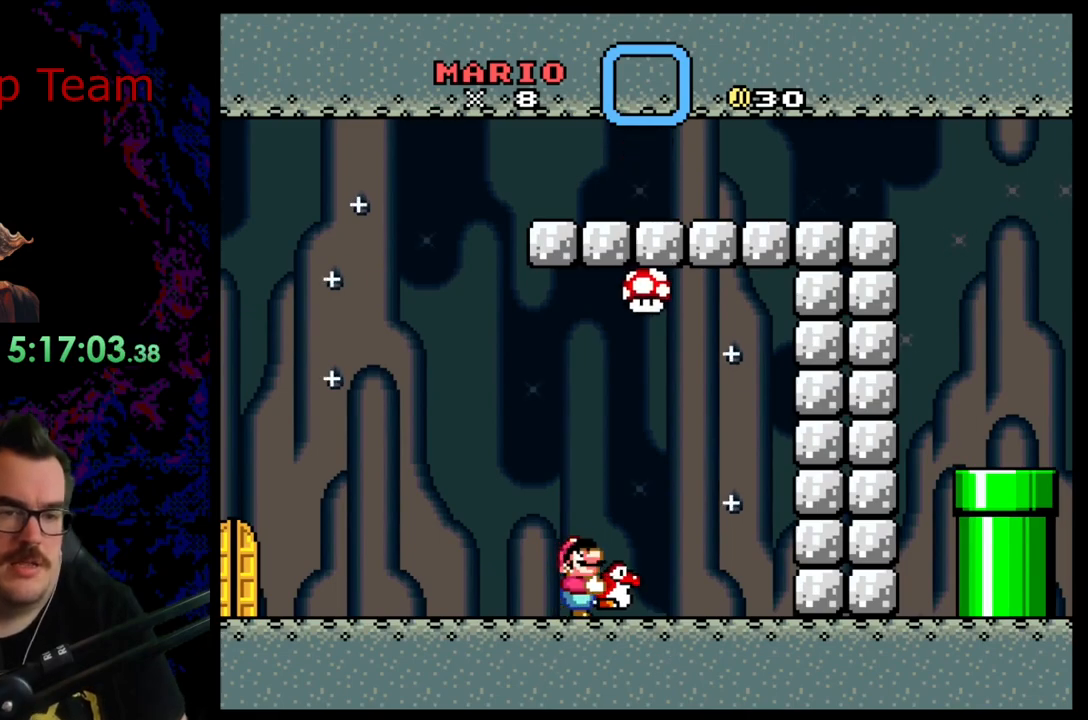
{"buttons": ["Y", "DPAD_LEFT"], "events": [[83, "Y", "up"], [250, "DPAD_LEFT", "down"], [250, "Y", "down"], [317, "DPAD_UP", "up"]]}
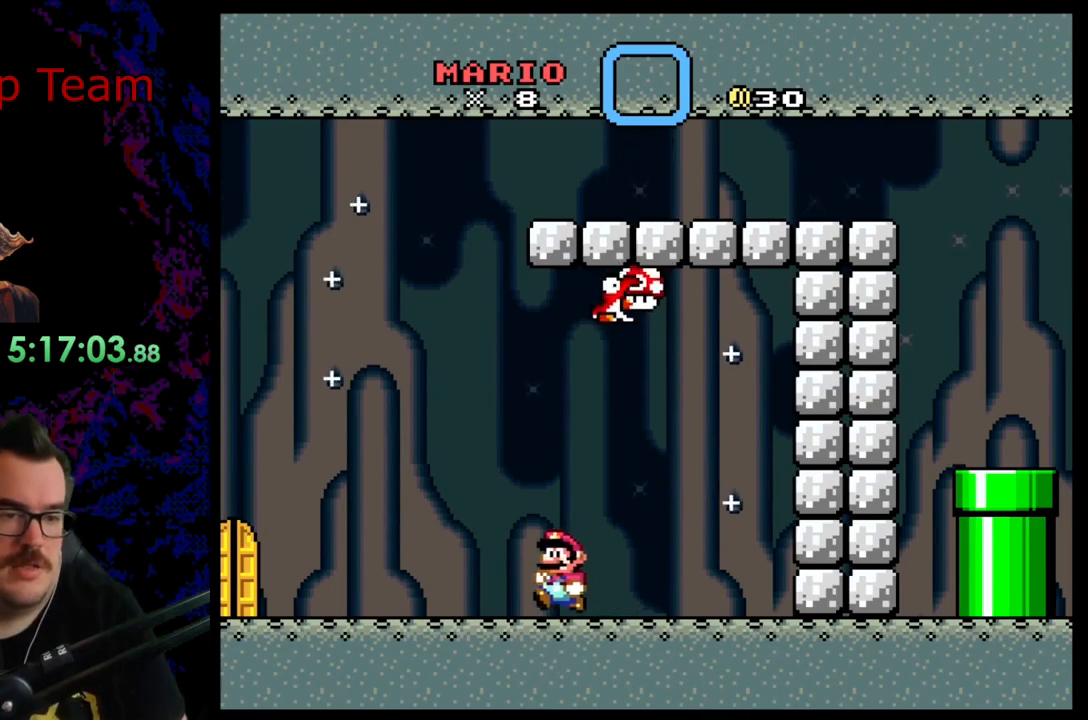
{"buttons": ["Y"], "events": [[67, "DPAD_LEFT", "up"], [183, "DPAD_RIGHT", "down"], [300, "DPAD_RIGHT", "up"]]}
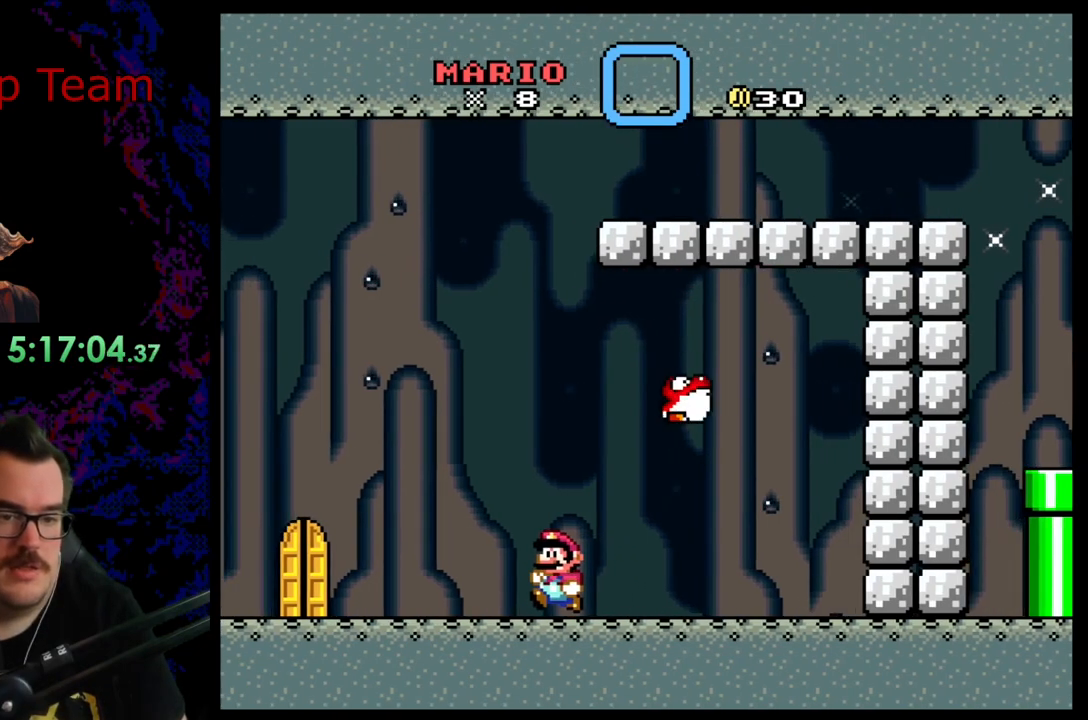
{"buttons": ["Y"], "events": []}
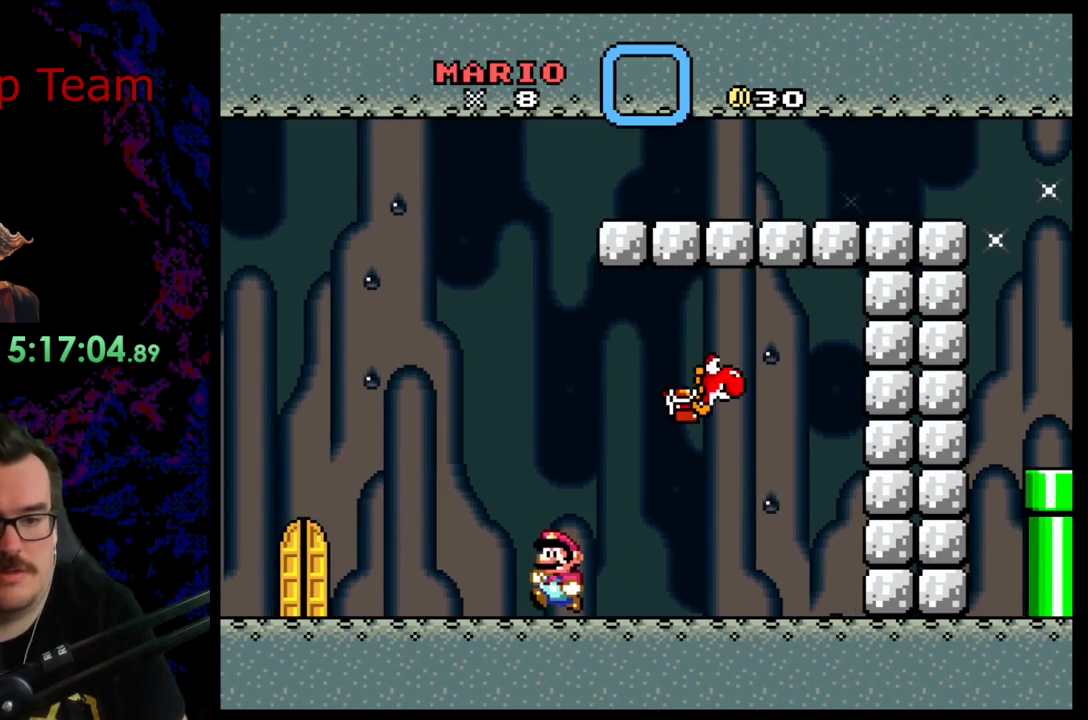
{"buttons": ["B", "Y", "DPAD_RIGHT"], "events": [[300, "DPAD_RIGHT", "down"], [467, "B", "down"]]}
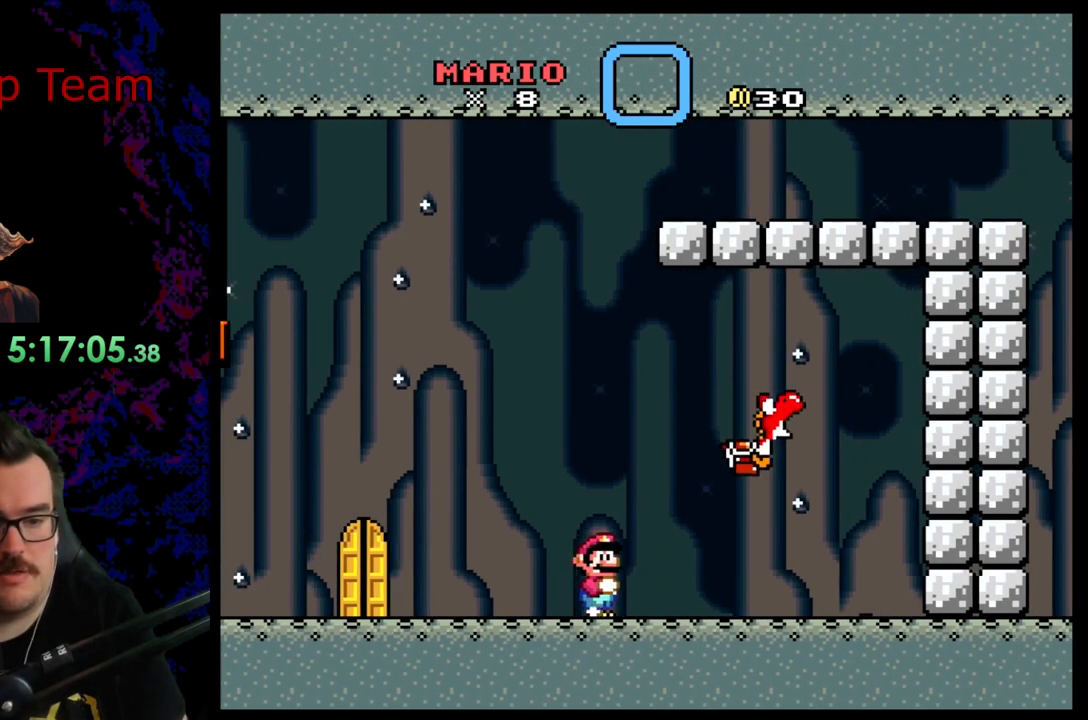
{"buttons": ["Y", "DPAD_LEFT"], "events": [[117, "B", "up"], [317, "DPAD_RIGHT", "up"], [350, "DPAD_LEFT", "down"]]}
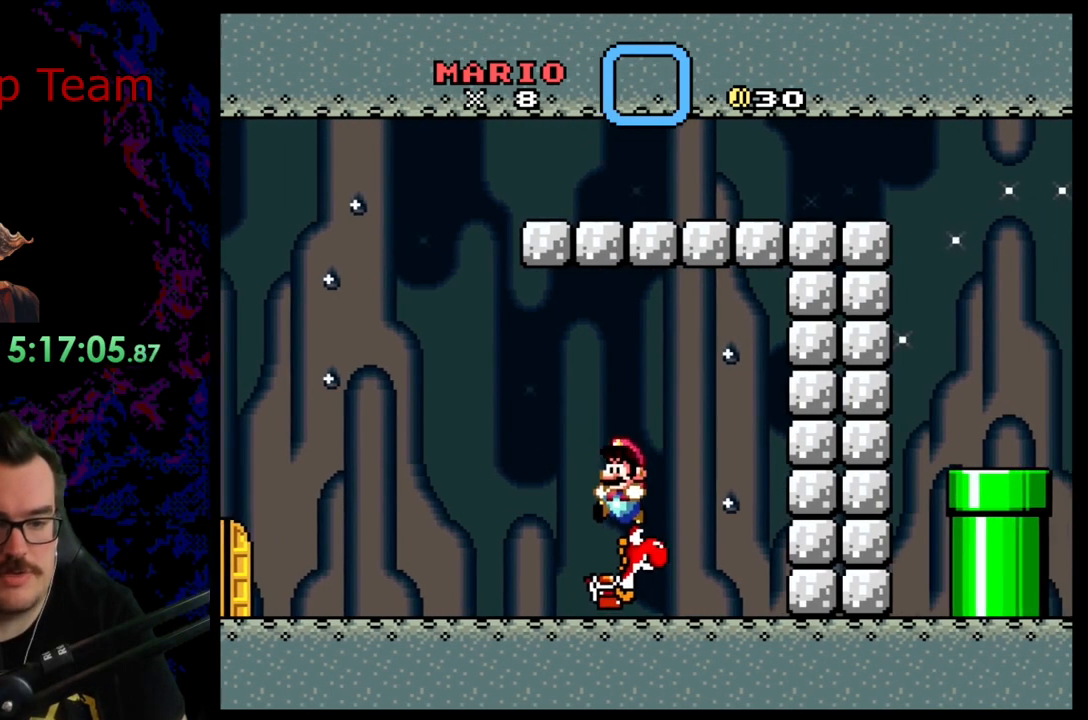
{"buttons": ["B", "Y", "DPAD_LEFT"], "events": [[183, "B", "down"]]}
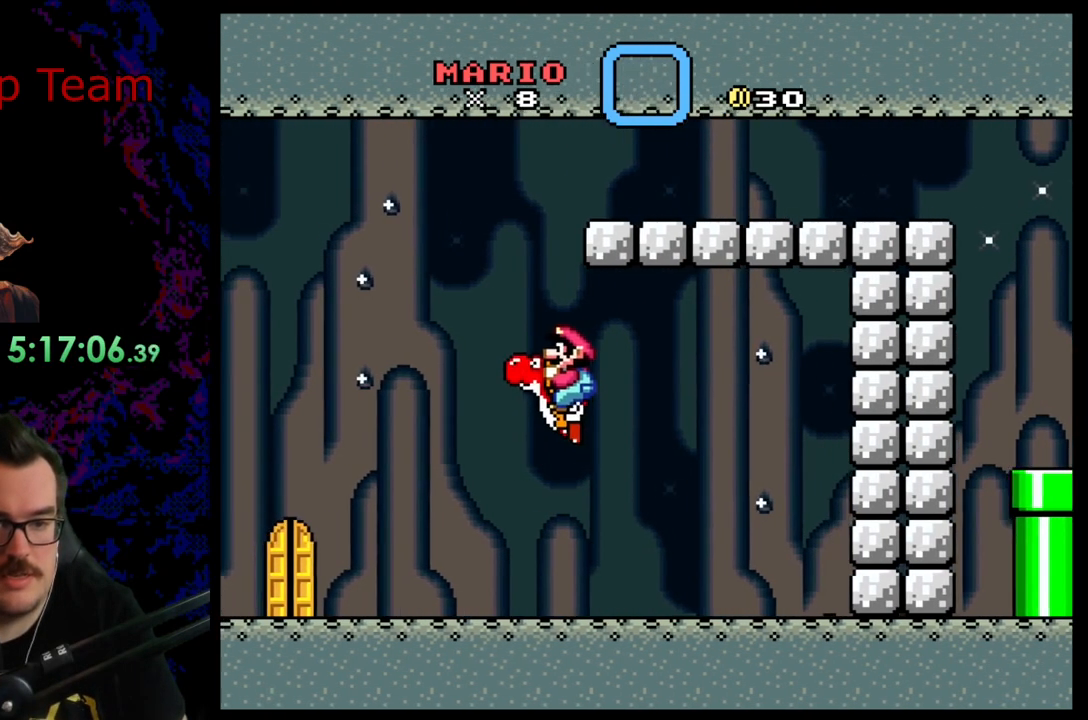
{"buttons": ["A", "X", "DPAD_RIGHT"], "events": [[117, "DPAD_LEFT", "up"], [167, "DPAD_RIGHT", "down"], [350, "B", "up"], [367, "X", "down"], [383, "A", "down"], [383, "Y", "up"]]}
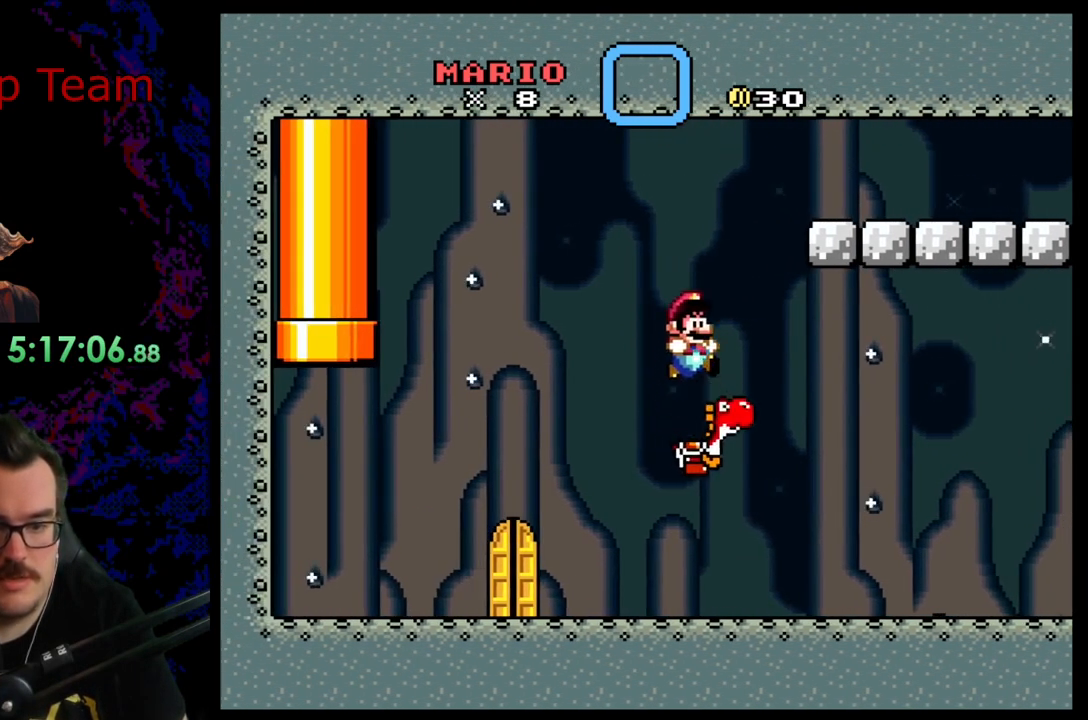
{"buttons": ["A", "X", "DPAD_RIGHT"], "events": []}
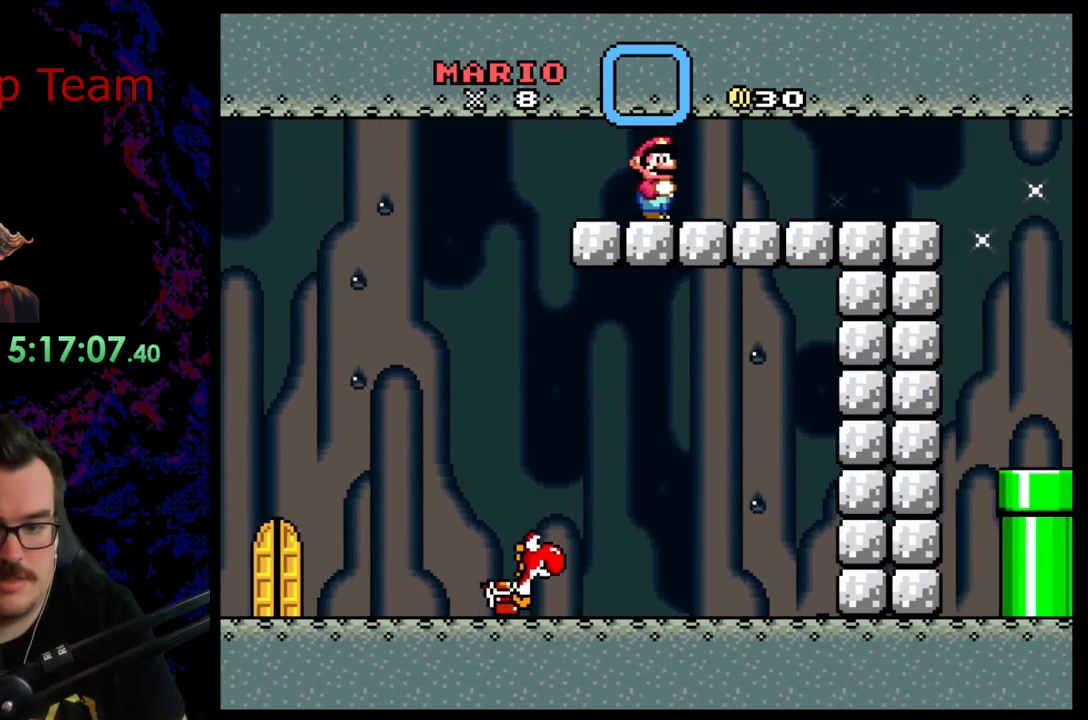
{"buttons": ["A", "X", "DPAD_RIGHT"], "events": []}